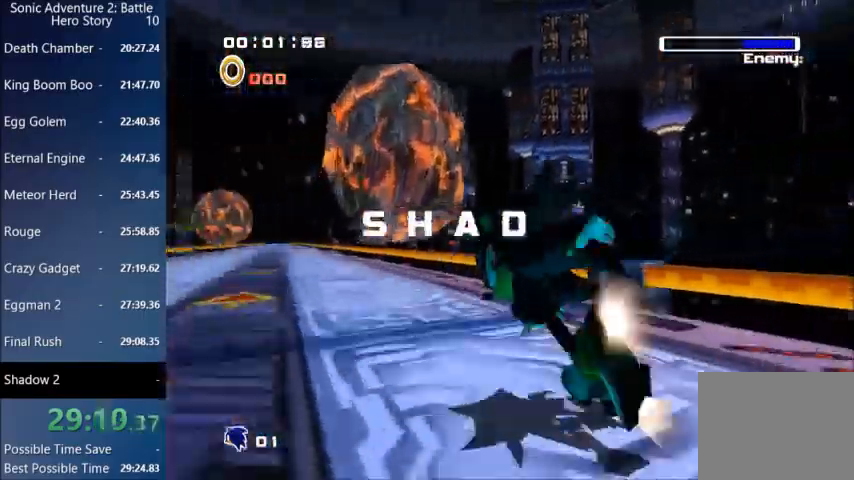
Gameplay with a controller (PlayStation layout); each line is a JSON object with the inputs held at the frame after it. "events" lists button and stick changes between this image and that frame as [ms after this image, input, new state], when the widget could be followed in between.
{"buttons": [], "left_stick": "up", "right_stick": "center", "events": []}
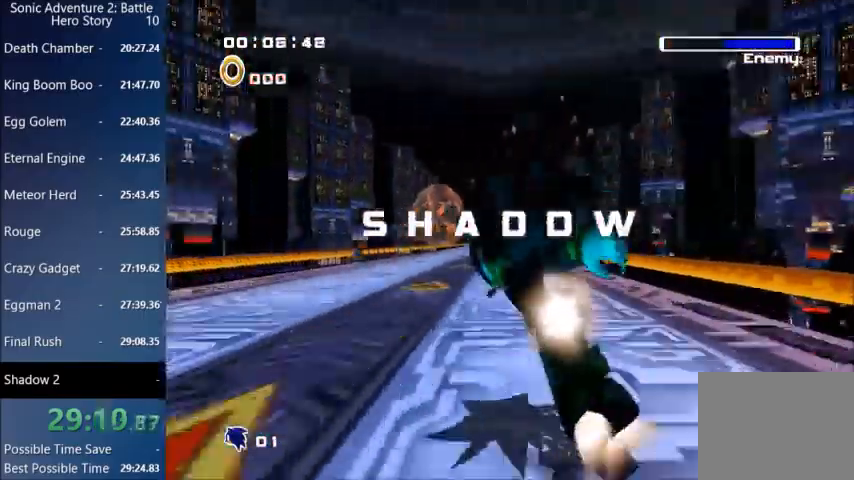
{"buttons": [], "left_stick": "up", "right_stick": "center", "events": [[66, "left_stick", "center"], [200, "left_stick", "up"]]}
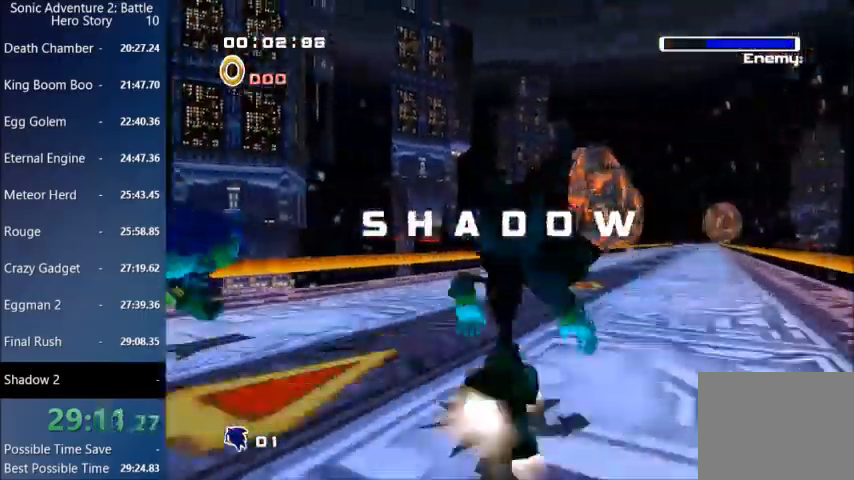
{"buttons": [], "left_stick": "up", "right_stick": "center", "events": [[67, "left_stick", "center"], [234, "left_stick", "up"]]}
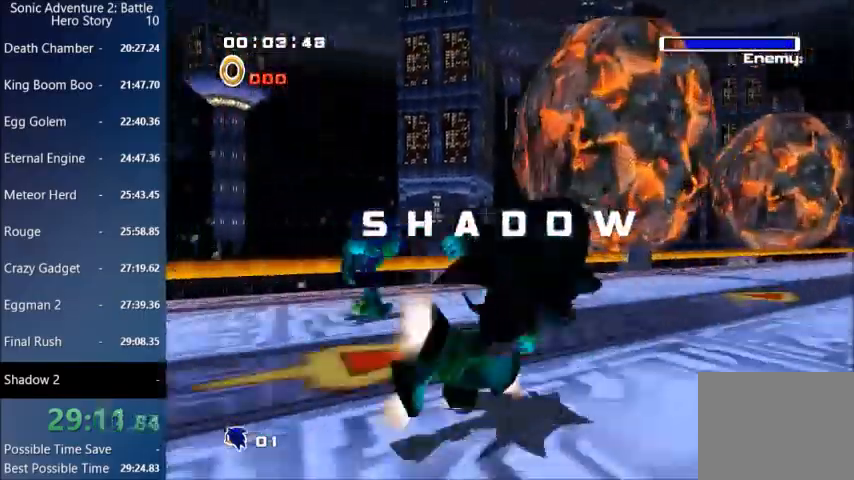
{"buttons": [], "left_stick": "up", "right_stick": "center", "events": []}
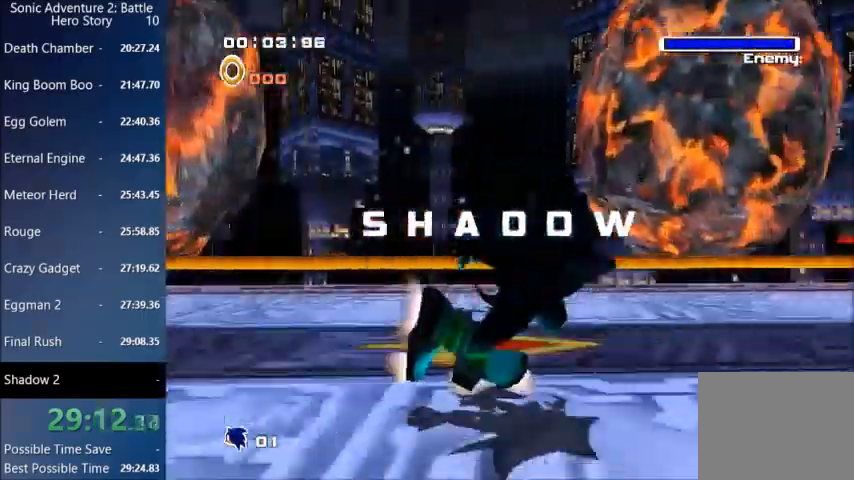
{"buttons": [], "left_stick": "up", "right_stick": "center", "events": []}
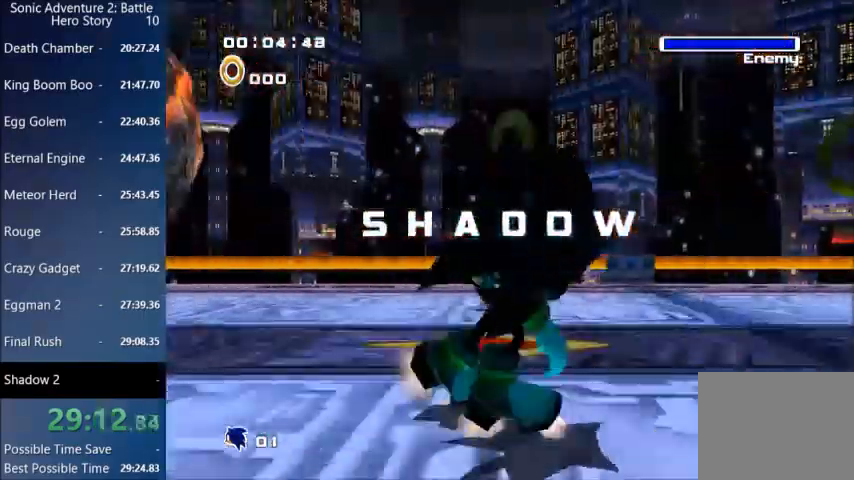
{"buttons": [], "left_stick": "up", "right_stick": "center", "events": []}
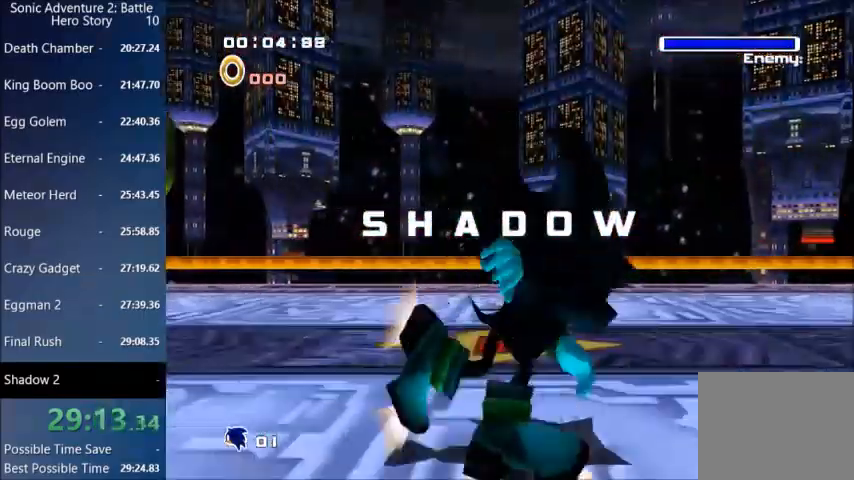
{"buttons": [], "left_stick": "up", "right_stick": "center", "events": []}
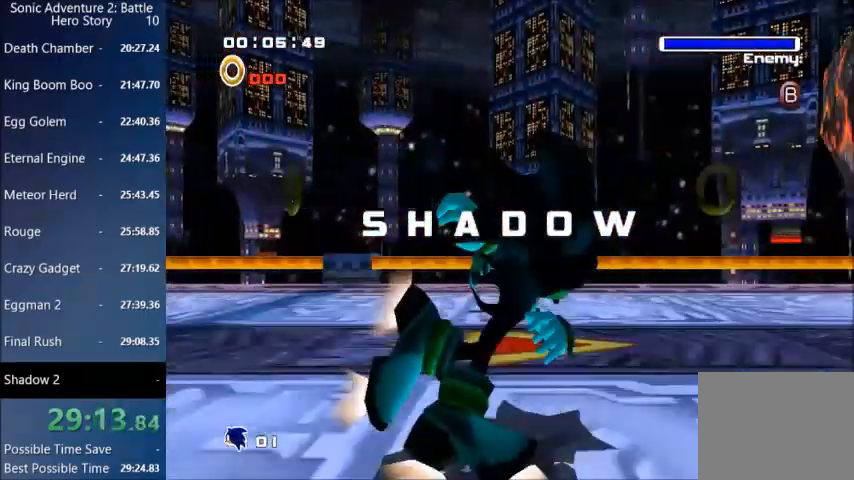
{"buttons": [], "left_stick": "up", "right_stick": "center", "events": []}
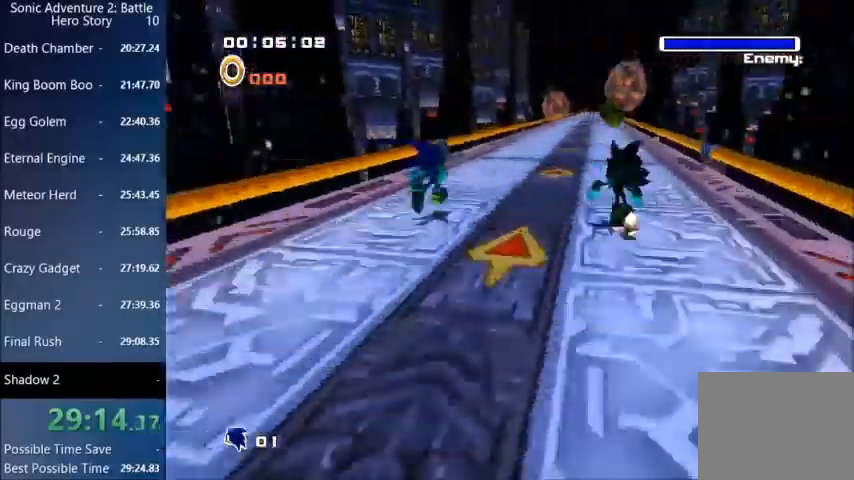
{"buttons": ["CROSS"], "left_stick": "up", "right_stick": "center", "events": [[334, "CROSS", "down"]]}
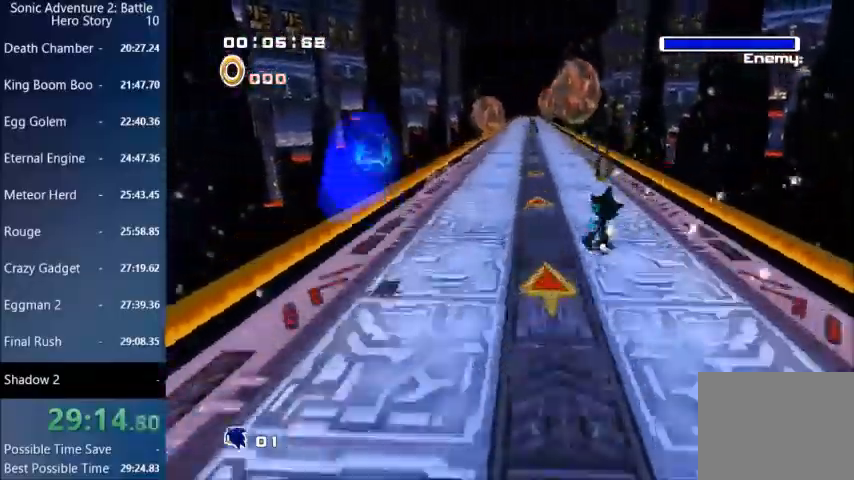
{"buttons": ["CROSS"], "left_stick": "up", "right_stick": "center", "events": [[233, "CROSS", "up"], [300, "CROSS", "down"]]}
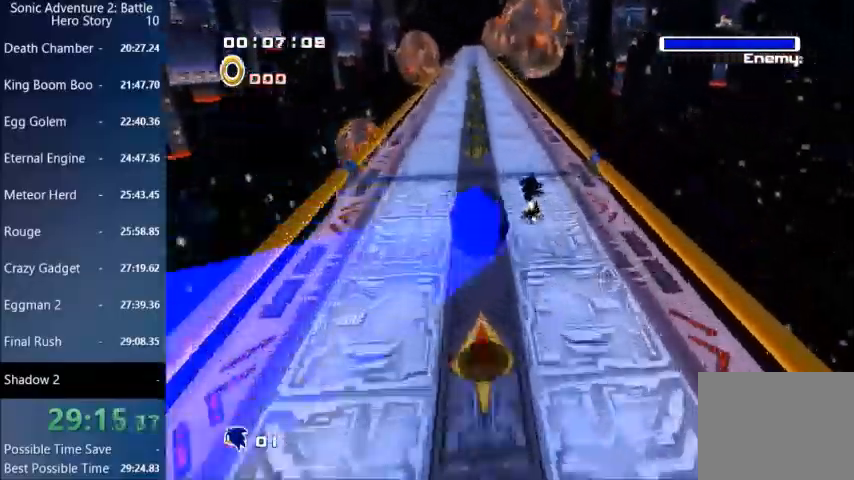
{"buttons": ["CROSS"], "left_stick": "center", "right_stick": "center", "events": [[200, "left_stick", "center"]]}
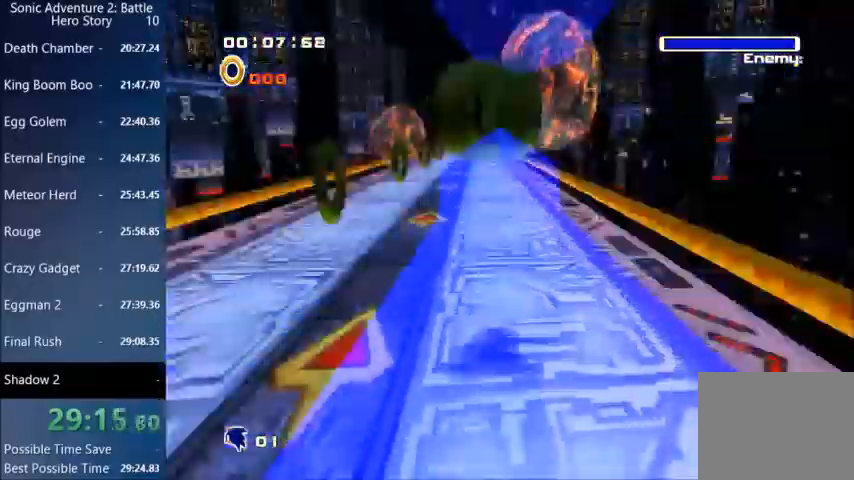
{"buttons": [], "left_stick": "center", "right_stick": "center", "events": [[200, "CROSS", "up"]]}
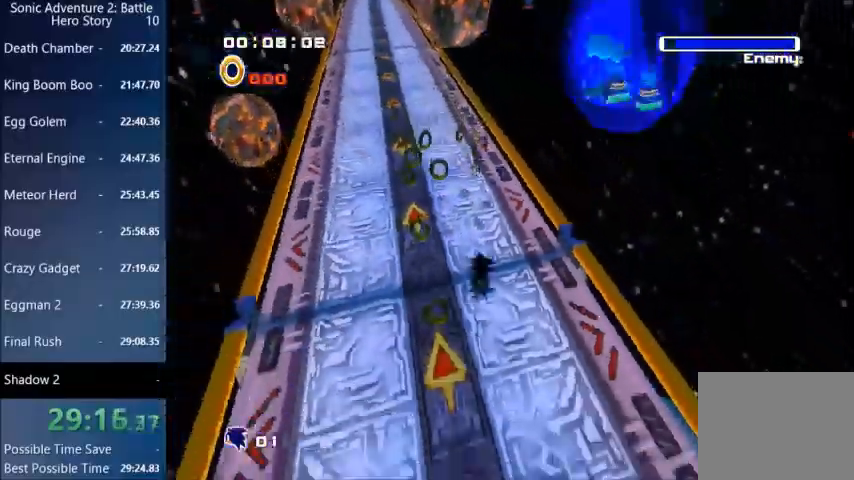
{"buttons": ["L1"], "left_stick": "center", "right_stick": "center", "events": [[134, "CROSS", "down"], [501, "CROSS", "up"], [501, "L1", "down"]]}
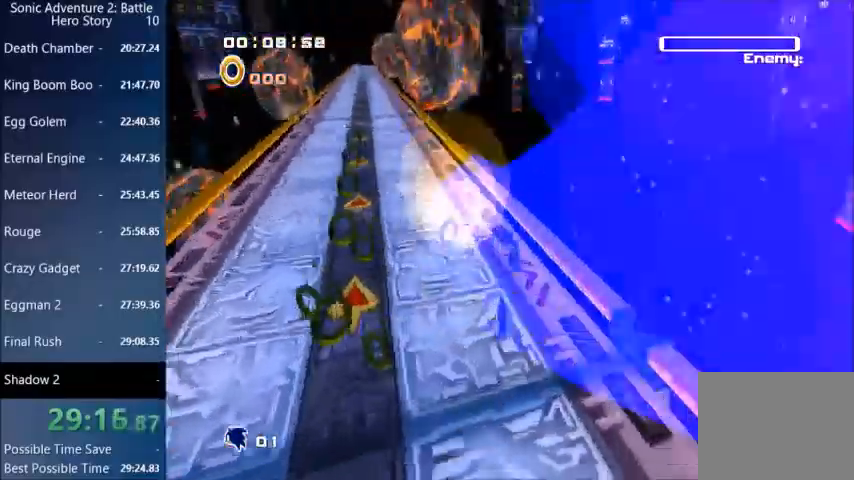
{"buttons": ["L1"], "left_stick": "center", "right_stick": "center", "events": [[66, "L1", "up"], [133, "CROSS", "down"], [433, "CROSS", "up"], [433, "L1", "down"]]}
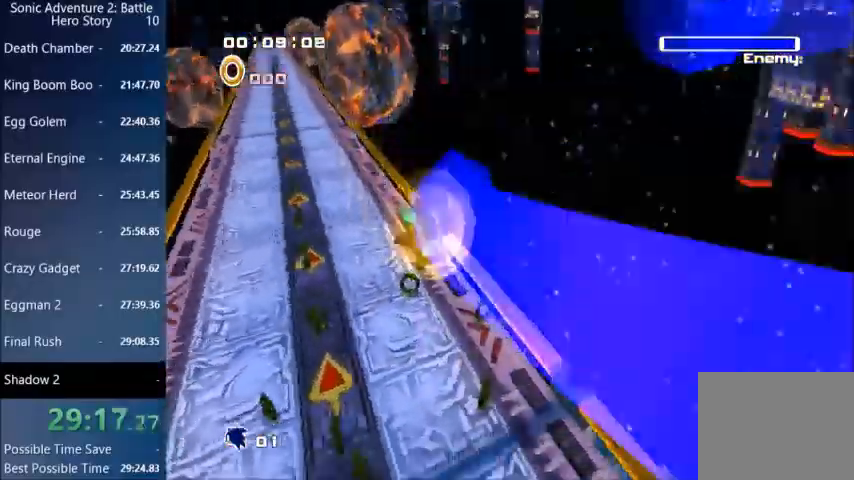
{"buttons": [], "left_stick": "center", "right_stick": "center", "events": [[34, "L1", "up"], [134, "CROSS", "down"], [334, "CROSS", "up"]]}
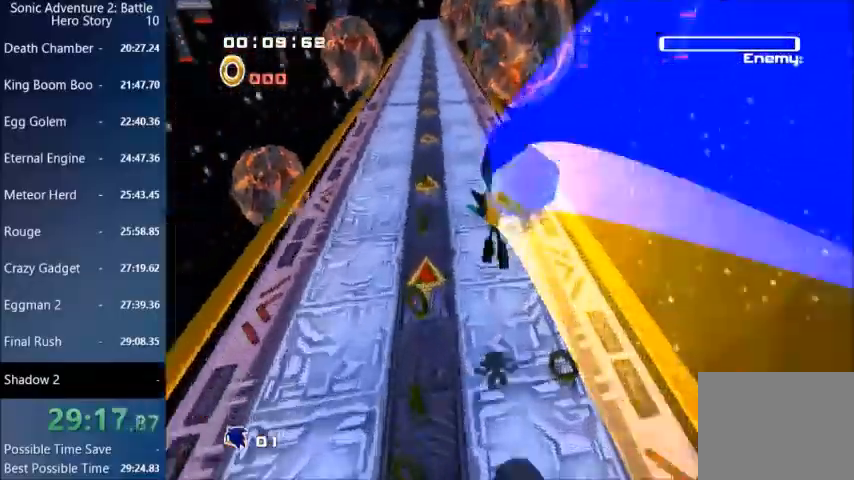
{"buttons": ["DPAD_DOWN", "SELECT"], "left_stick": "center", "right_stick": "center", "events": [[233, "SELECT", "down"], [433, "SELECT", "up"], [500, "DPAD_DOWN", "down"], [500, "SELECT", "down"]]}
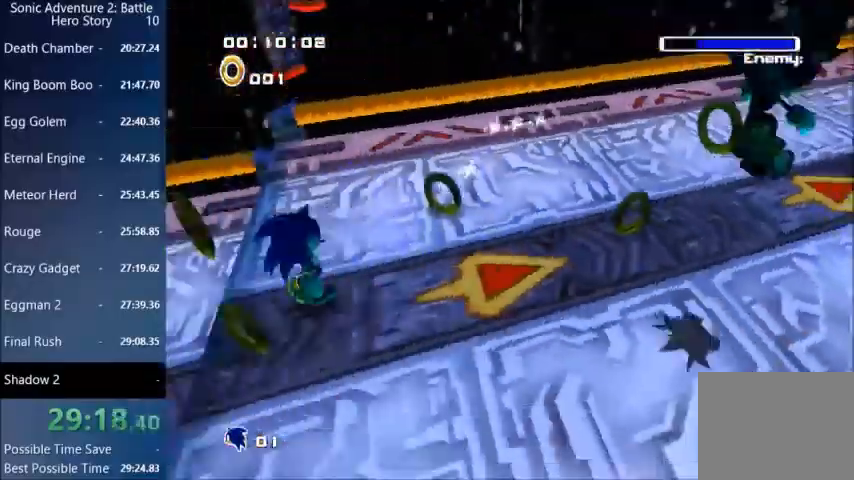
{"buttons": [], "left_stick": "center", "right_stick": "center", "events": [[67, "SELECT", "up"], [134, "CROSS", "down"], [367, "CROSS", "up"], [501, "DPAD_DOWN", "up"]]}
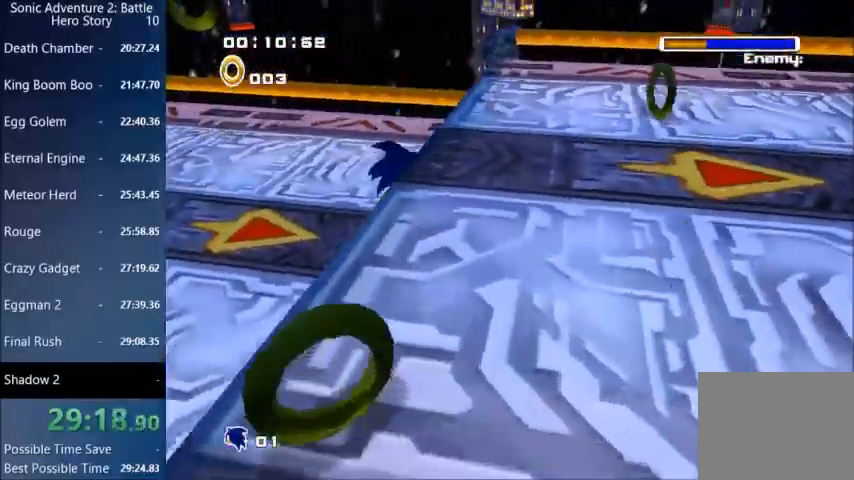
{"buttons": ["CROSS"], "left_stick": "center", "right_stick": "center", "events": [[66, "CROSS", "down"], [367, "CROSS", "up"], [433, "CROSS", "down"]]}
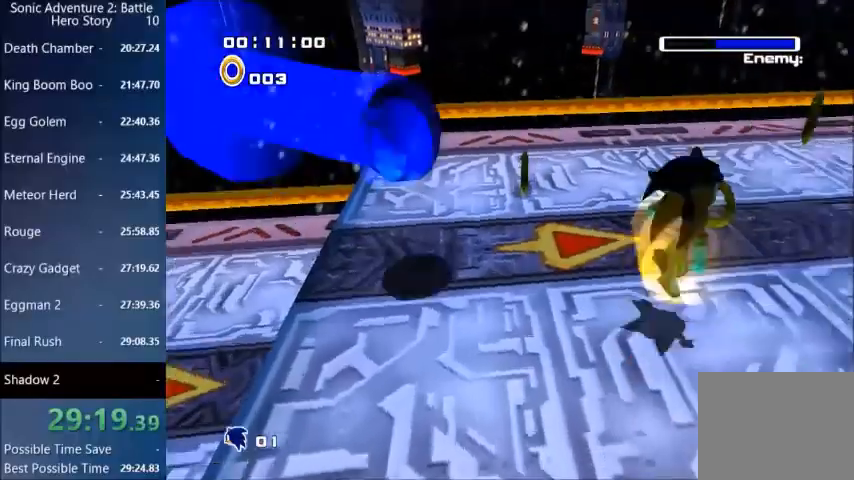
{"buttons": ["CROSS"], "left_stick": "center", "right_stick": "center", "events": [[267, "CROSS", "up"], [334, "CROSS", "down"]]}
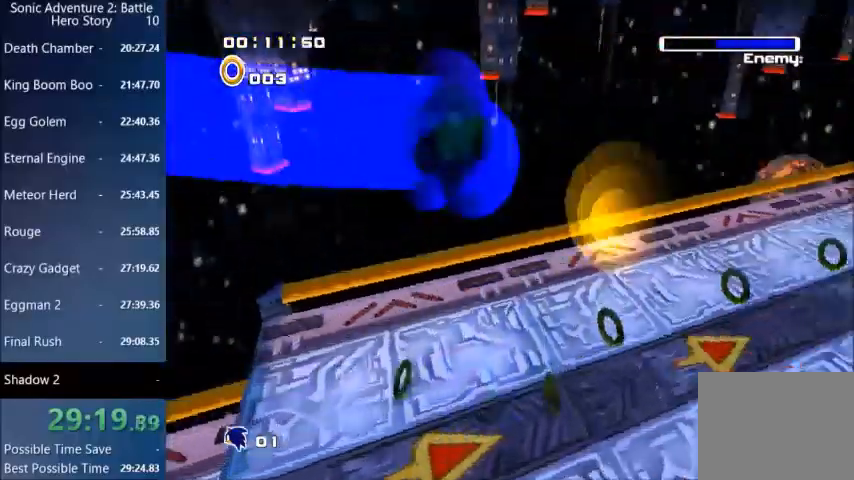
{"buttons": [], "left_stick": "center", "right_stick": "center", "events": [[500, "CROSS", "up"]]}
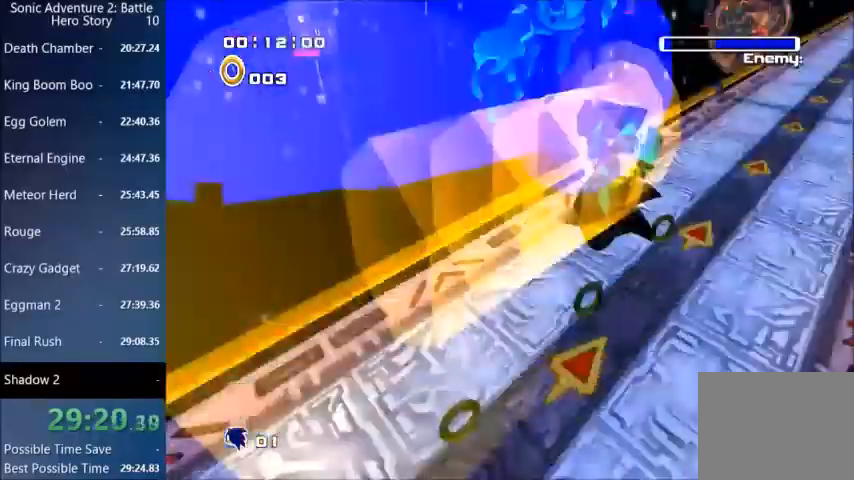
{"buttons": ["CROSS"], "left_stick": "center", "right_stick": "center", "events": [[167, "R1", "down"], [234, "R1", "up"], [334, "CROSS", "down"]]}
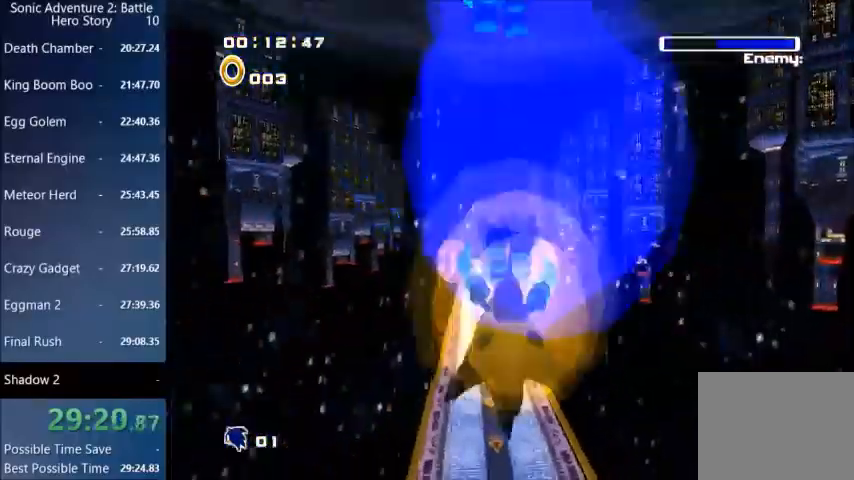
{"buttons": ["CROSS"], "left_stick": "down-right", "right_stick": "center", "events": [[100, "CROSS", "up"], [334, "CROSS", "down"], [401, "left_stick", "down-right"]]}
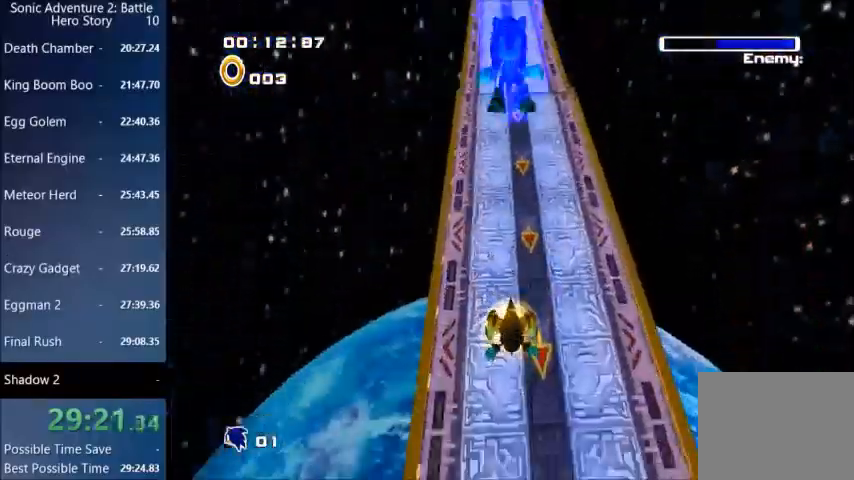
{"buttons": [], "left_stick": "center", "right_stick": "center", "events": [[333, "left_stick", "center"], [500, "CROSS", "up"]]}
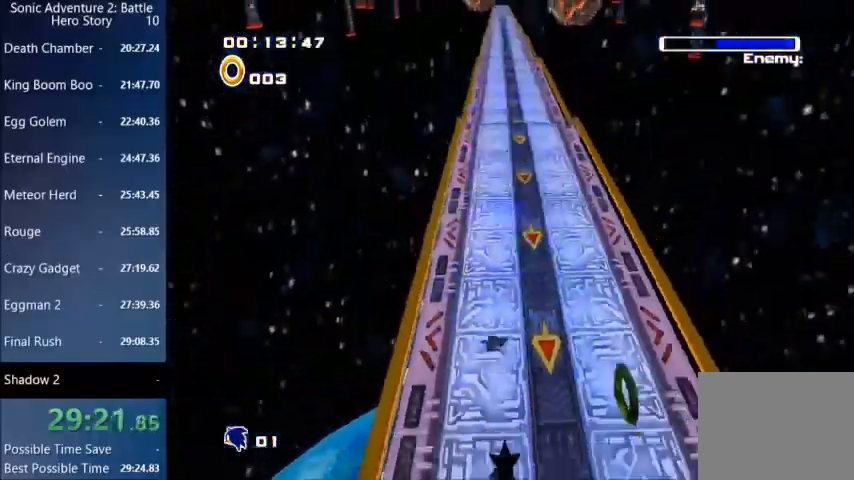
{"buttons": [], "left_stick": "up-right", "right_stick": "center", "events": [[200, "left_stick", "up"], [434, "left_stick", "up-right"]]}
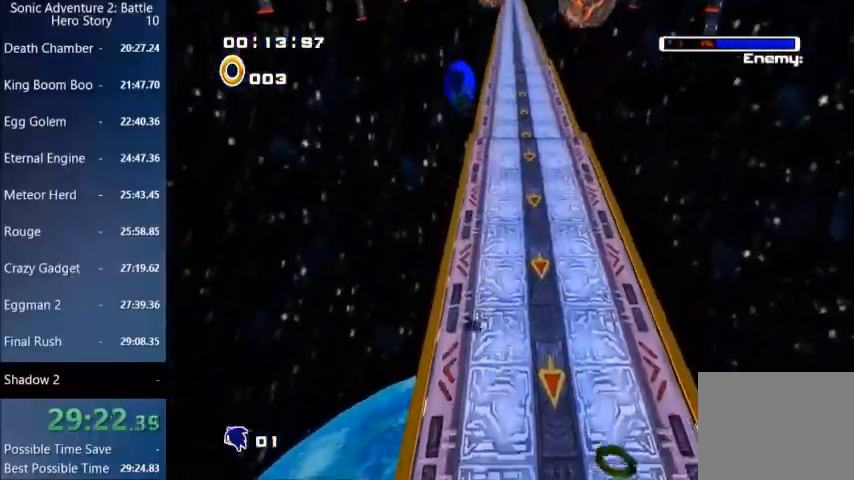
{"buttons": [], "left_stick": "down-right", "right_stick": "center", "events": [[167, "left_stick", "down-right"]]}